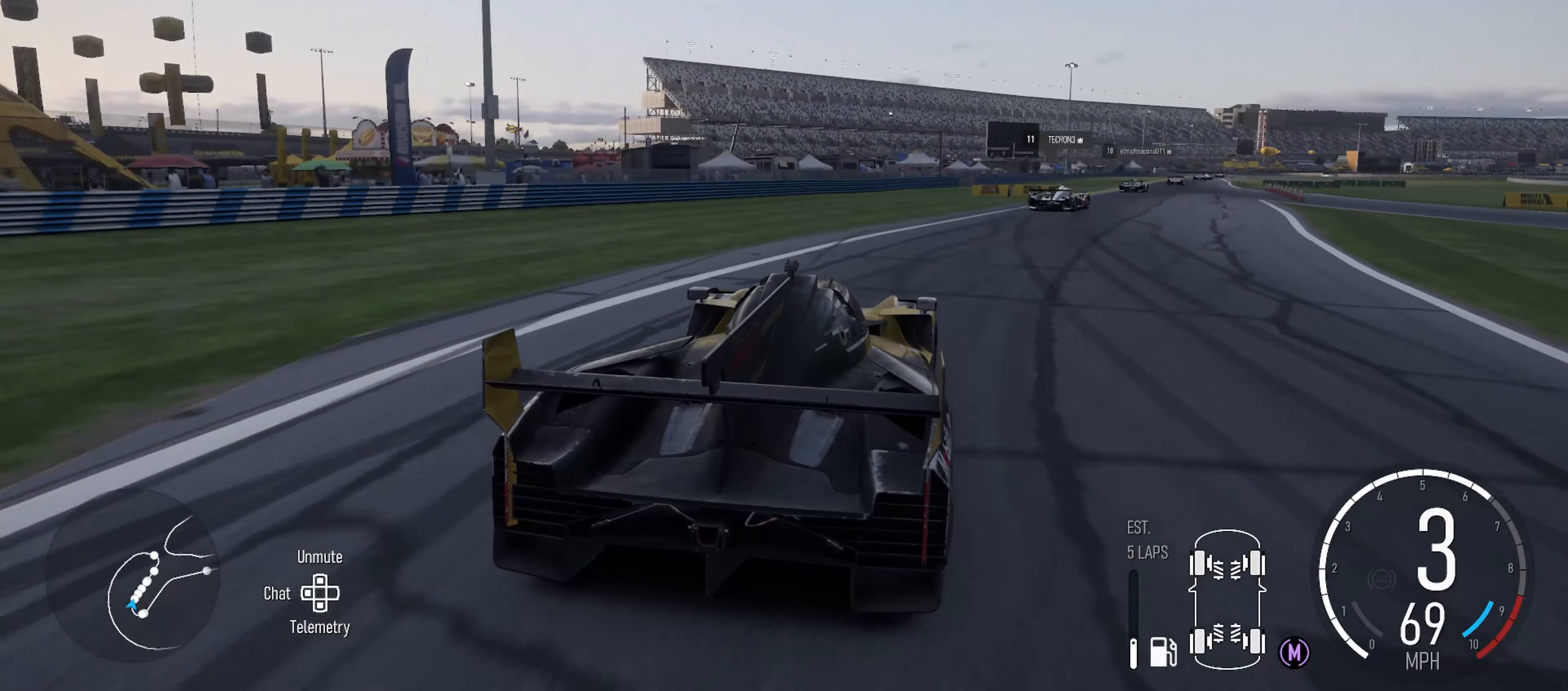
Gameplay with a controller (Xbox layout); each line is a JSON object with the inputs held at the frame after it. "events" lists button and stick changes between this image and that frame as [ms after this image, input, new state], when the widget could be followed in between.
{"buttons": ["R2"], "left_stick": "right", "right_stick": "center", "events": []}
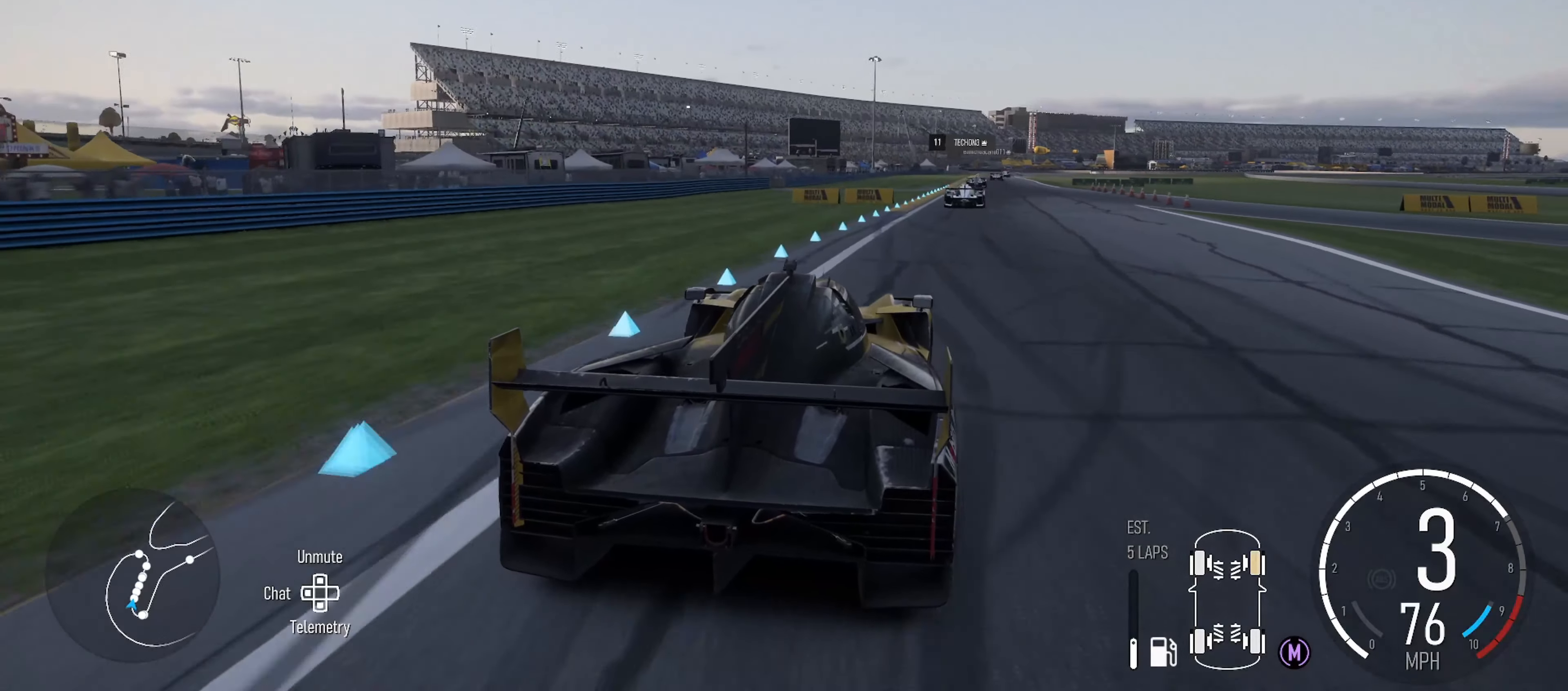
{"buttons": ["R2"], "left_stick": "center", "right_stick": "center", "events": [[267, "left_stick", "center"]]}
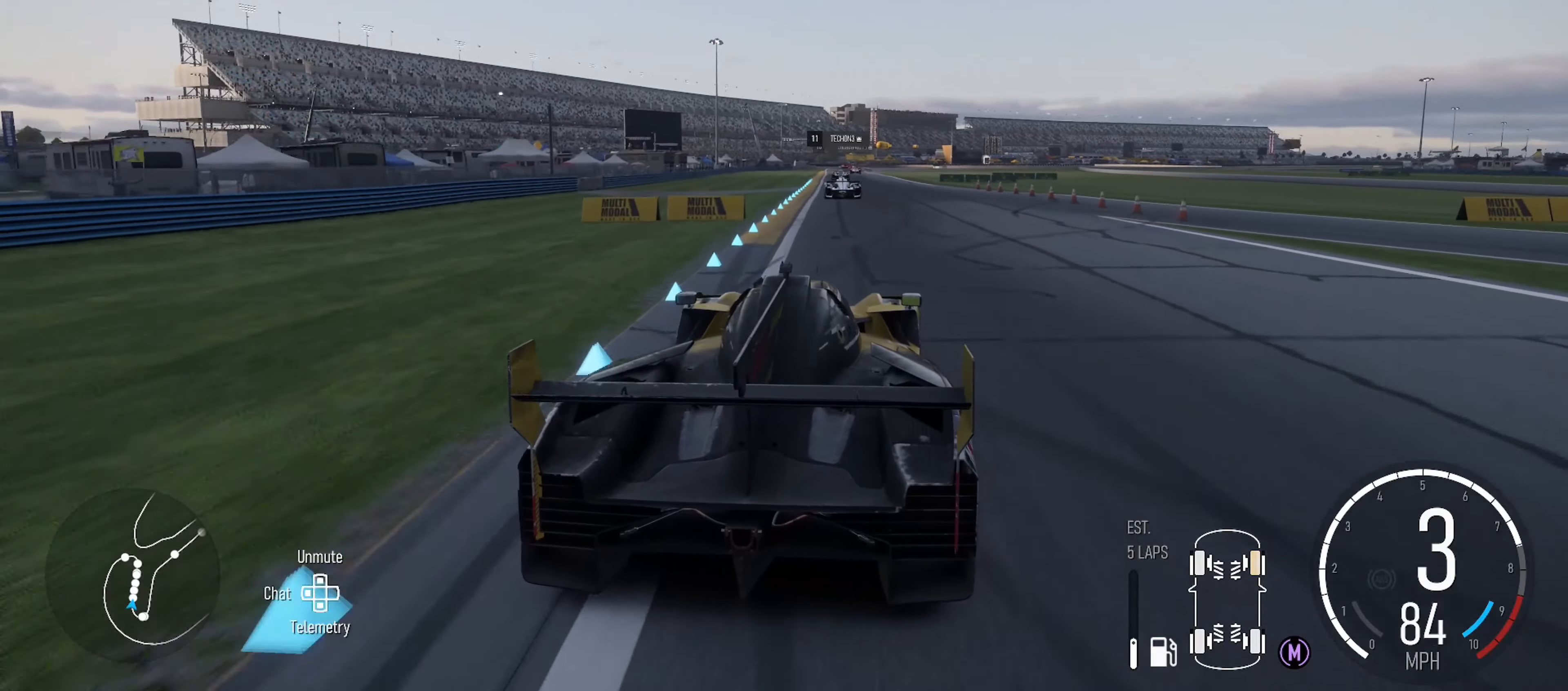
{"buttons": ["R2"], "left_stick": "center", "right_stick": "center", "events": [[150, "left_stick", "right"], [333, "left_stick", "center"]]}
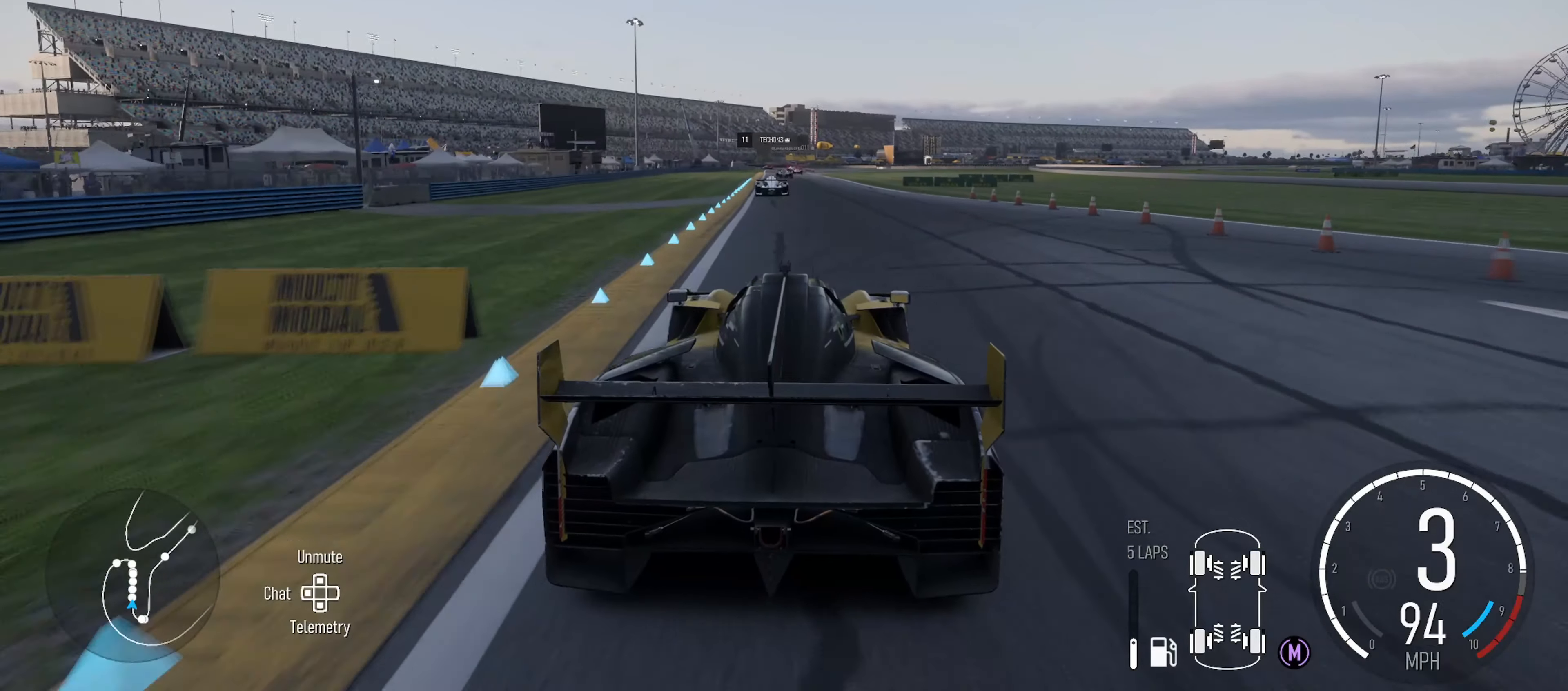
{"buttons": ["R2"], "left_stick": "center", "right_stick": "center", "events": [[167, "left_stick", "left"], [317, "left_stick", "center"]]}
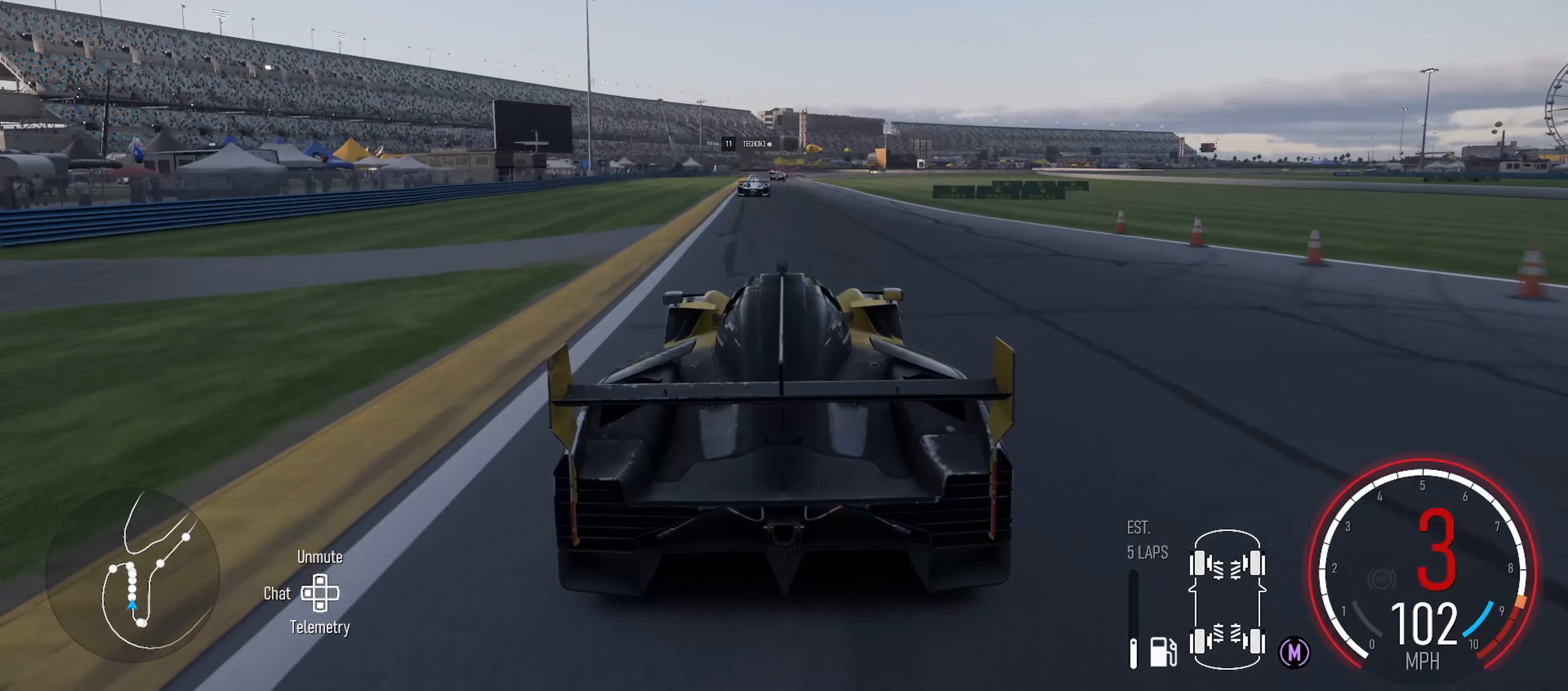
{"buttons": ["R2"], "left_stick": "center", "right_stick": "center", "events": [[100, "X", "down"], [250, "X", "up"]]}
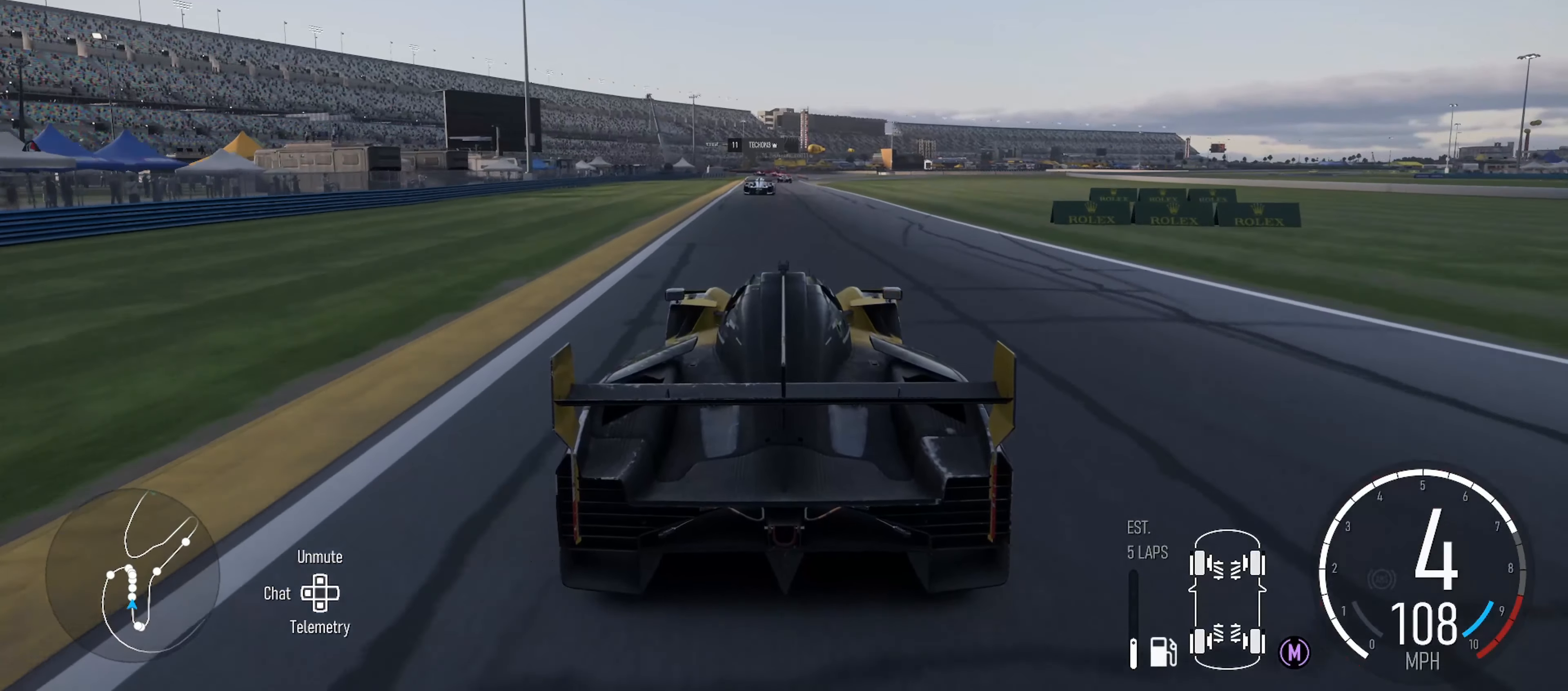
{"buttons": ["R2"], "left_stick": "center", "right_stick": "center", "events": []}
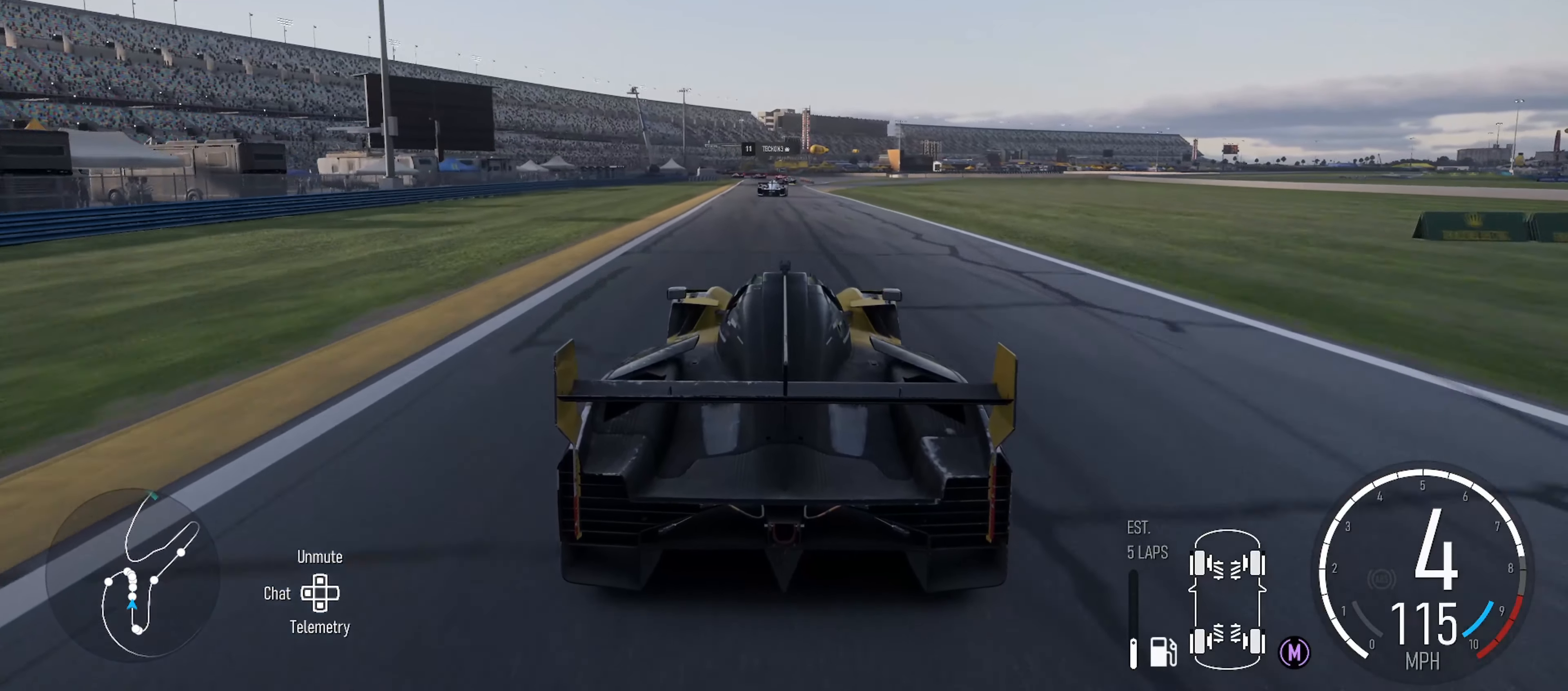
{"buttons": ["R2"], "left_stick": "right", "right_stick": "center", "events": [[417, "left_stick", "right"]]}
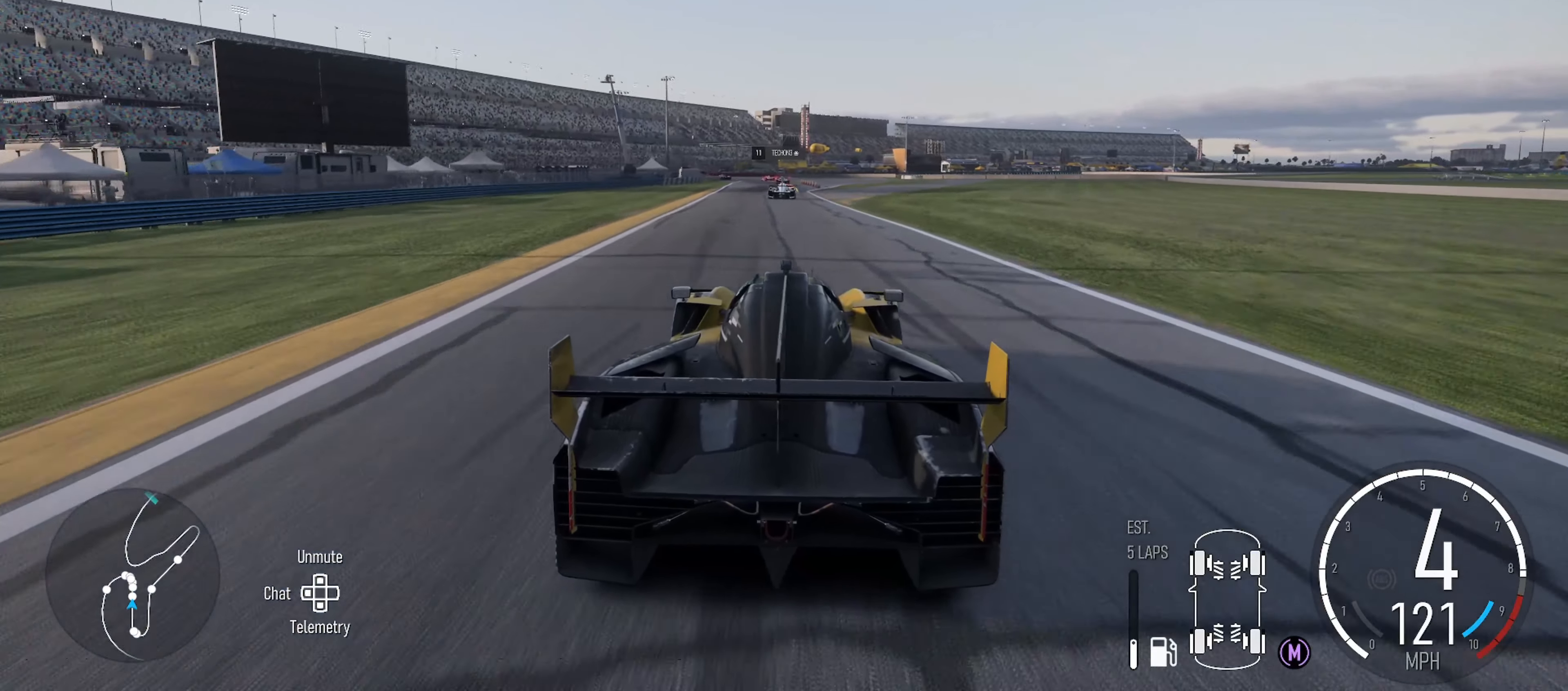
{"buttons": ["R2"], "left_stick": "center", "right_stick": "center", "events": [[33, "left_stick", "center"], [267, "left_stick", "left"], [400, "left_stick", "center"]]}
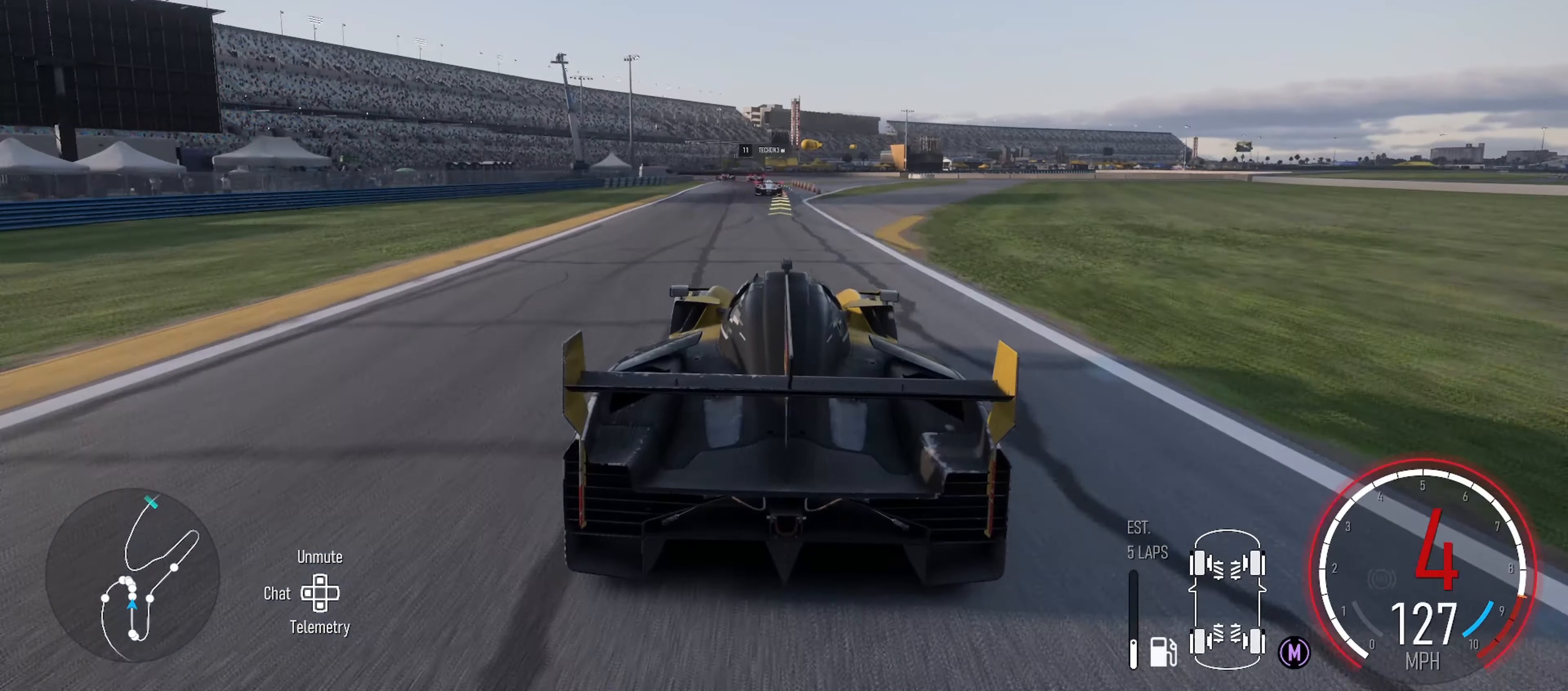
{"buttons": ["R2"], "left_stick": "left", "right_stick": "center", "events": [[450, "left_stick", "left"]]}
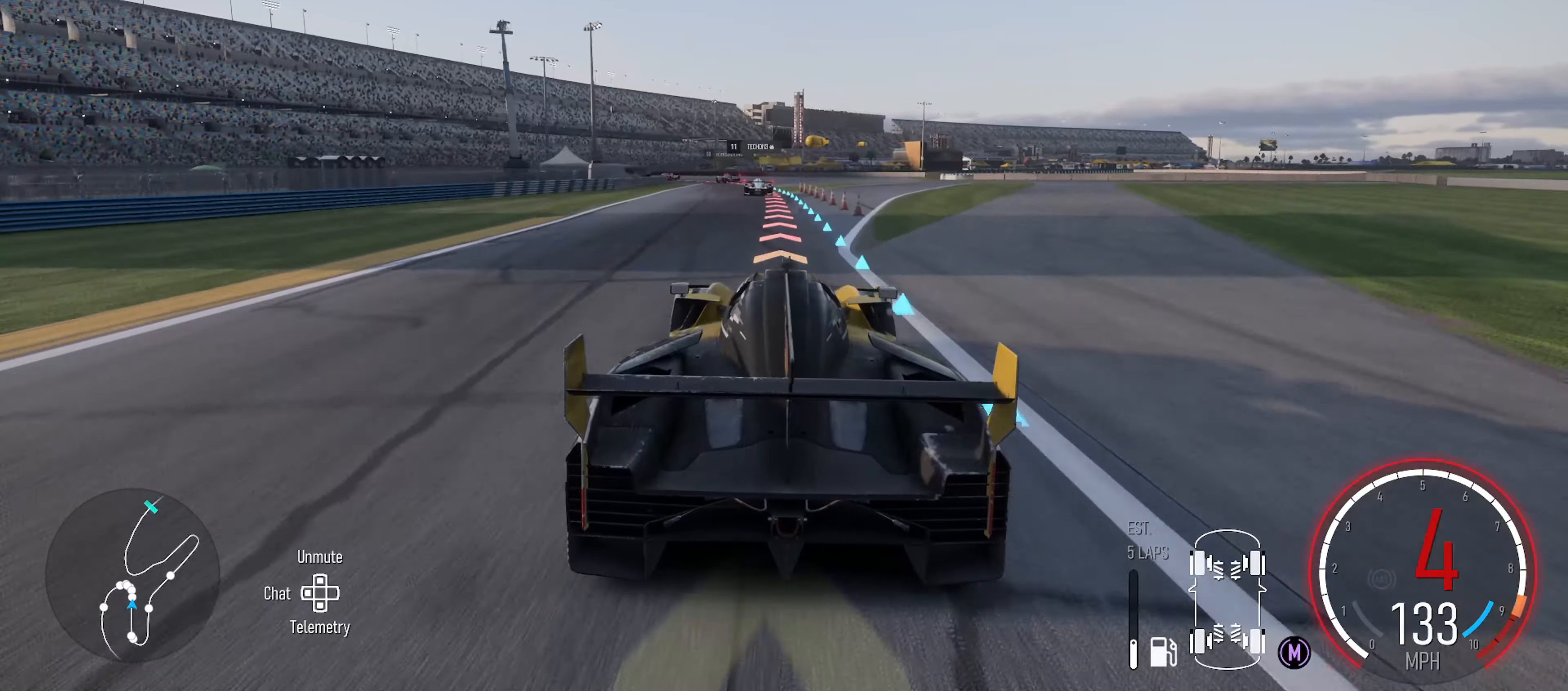
{"buttons": ["L2"], "left_stick": "center", "right_stick": "center", "events": [[117, "left_stick", "center"], [250, "left_stick", "left"], [267, "R2", "up"], [300, "L2", "down"], [384, "left_stick", "center"]]}
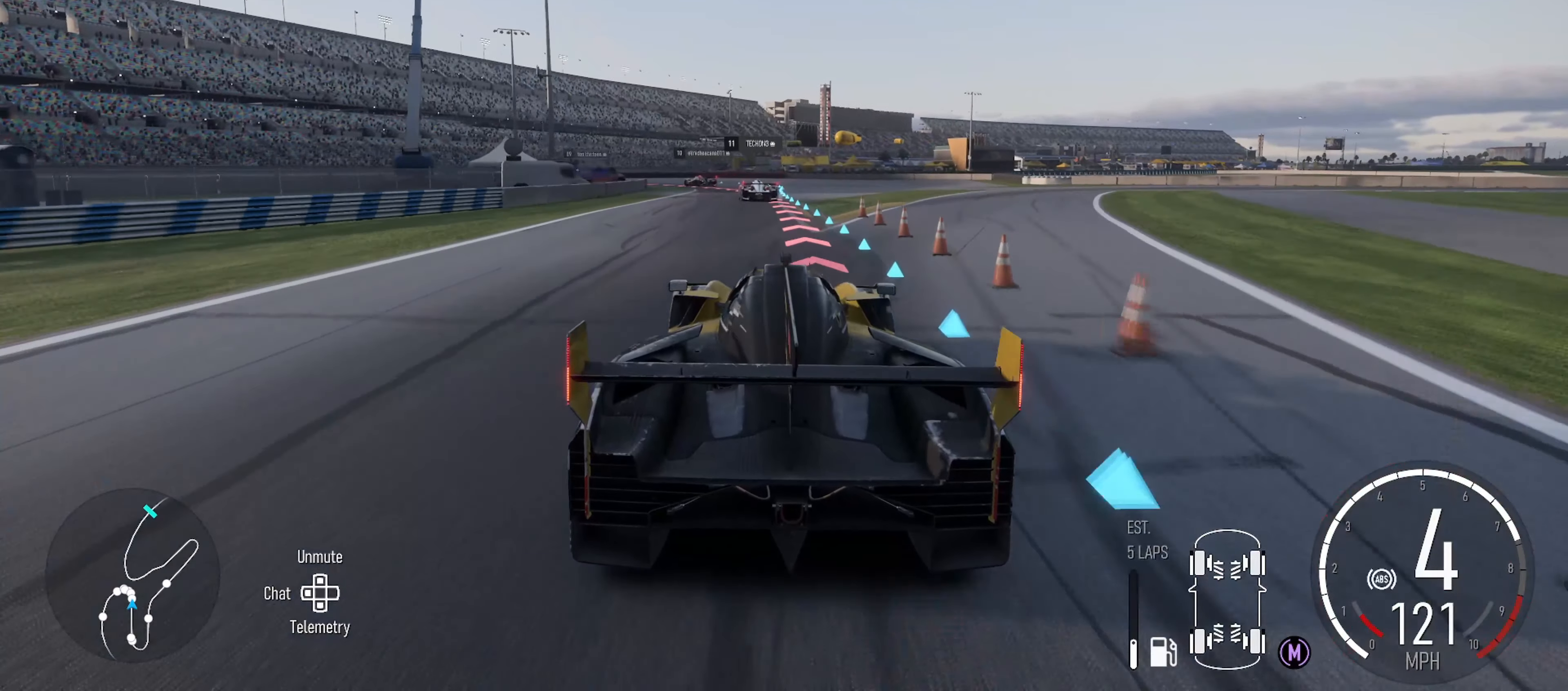
{"buttons": ["L2"], "left_stick": "left", "right_stick": "center", "events": [[200, "B", "down"], [300, "B", "up"], [484, "left_stick", "left"]]}
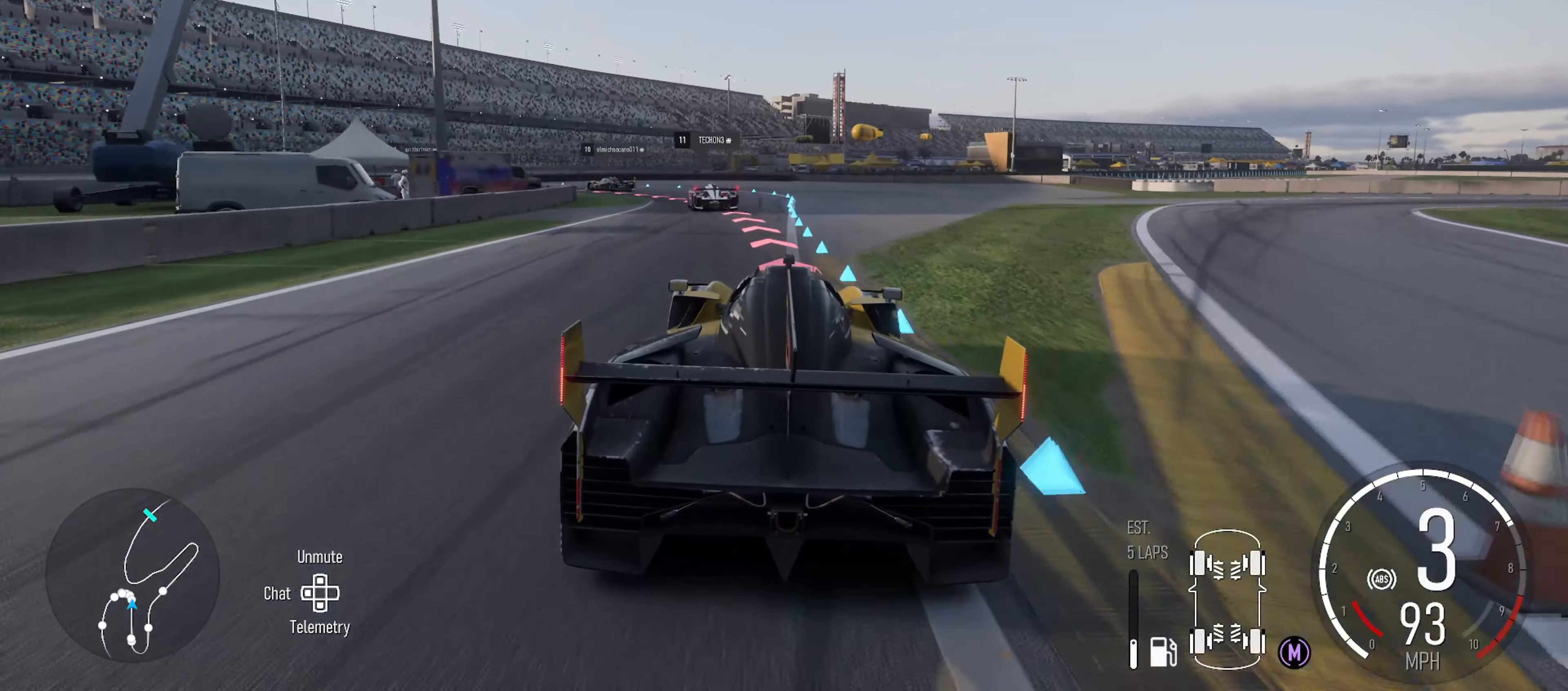
{"buttons": ["L2"], "left_stick": "left", "right_stick": "center", "events": [[367, "B", "down"], [500, "B", "up"]]}
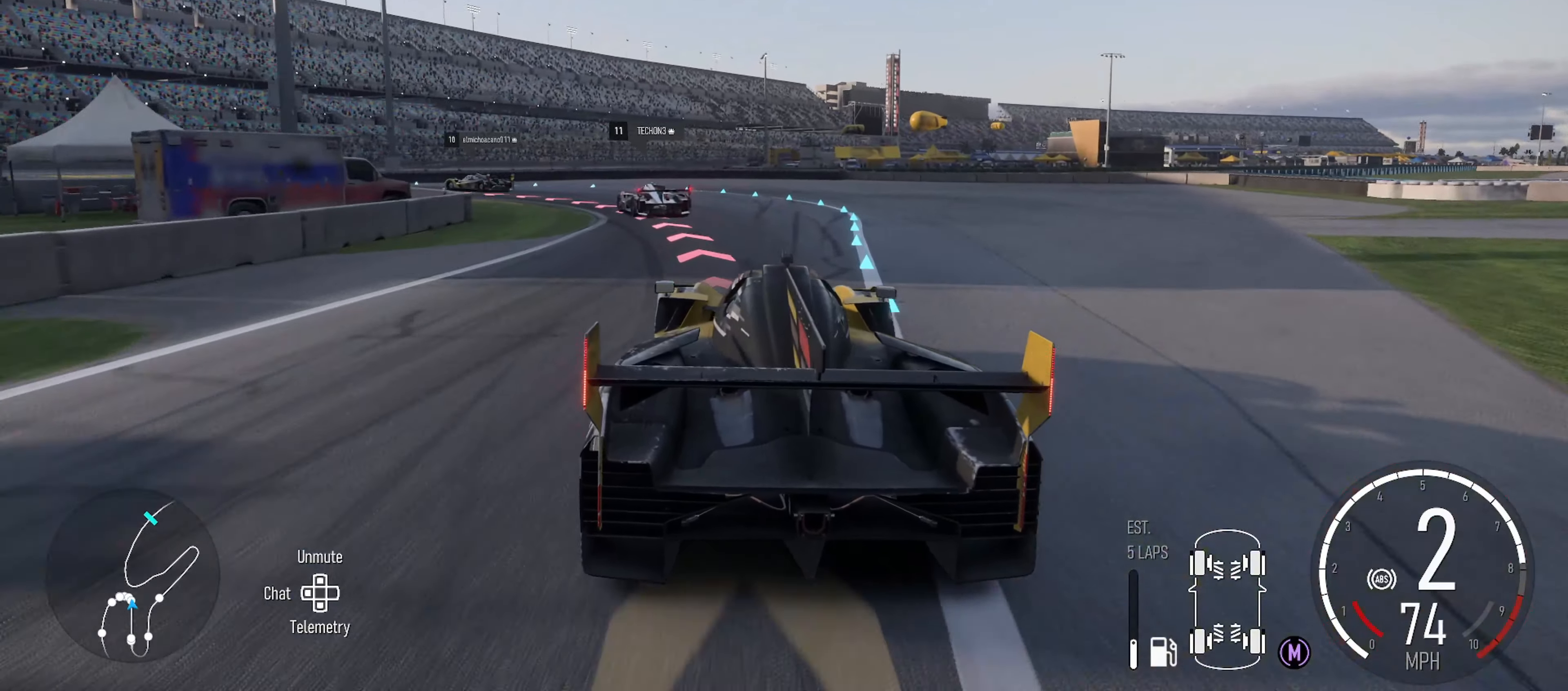
{"buttons": ["L2"], "left_stick": "left", "right_stick": "center", "events": []}
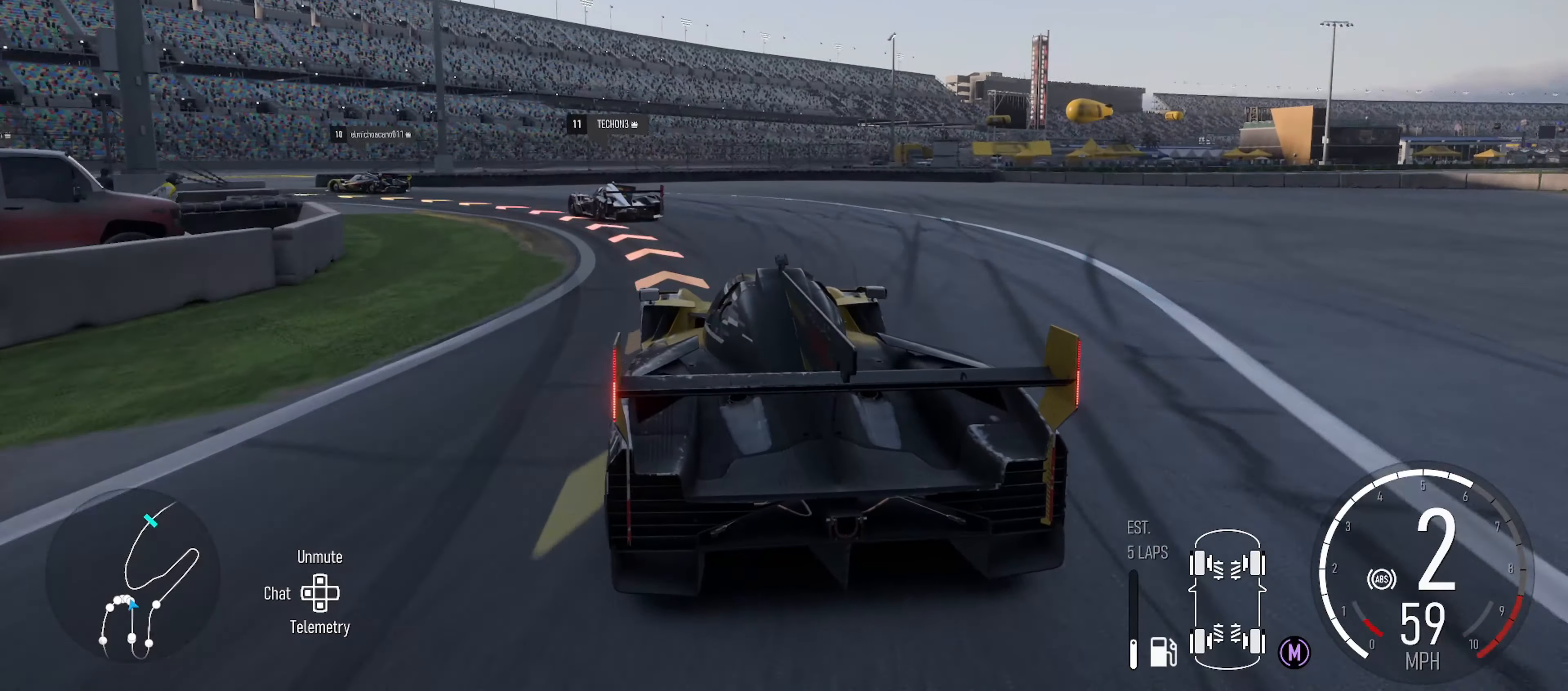
{"buttons": [], "left_stick": "left", "right_stick": "center", "events": [[234, "L2", "up"]]}
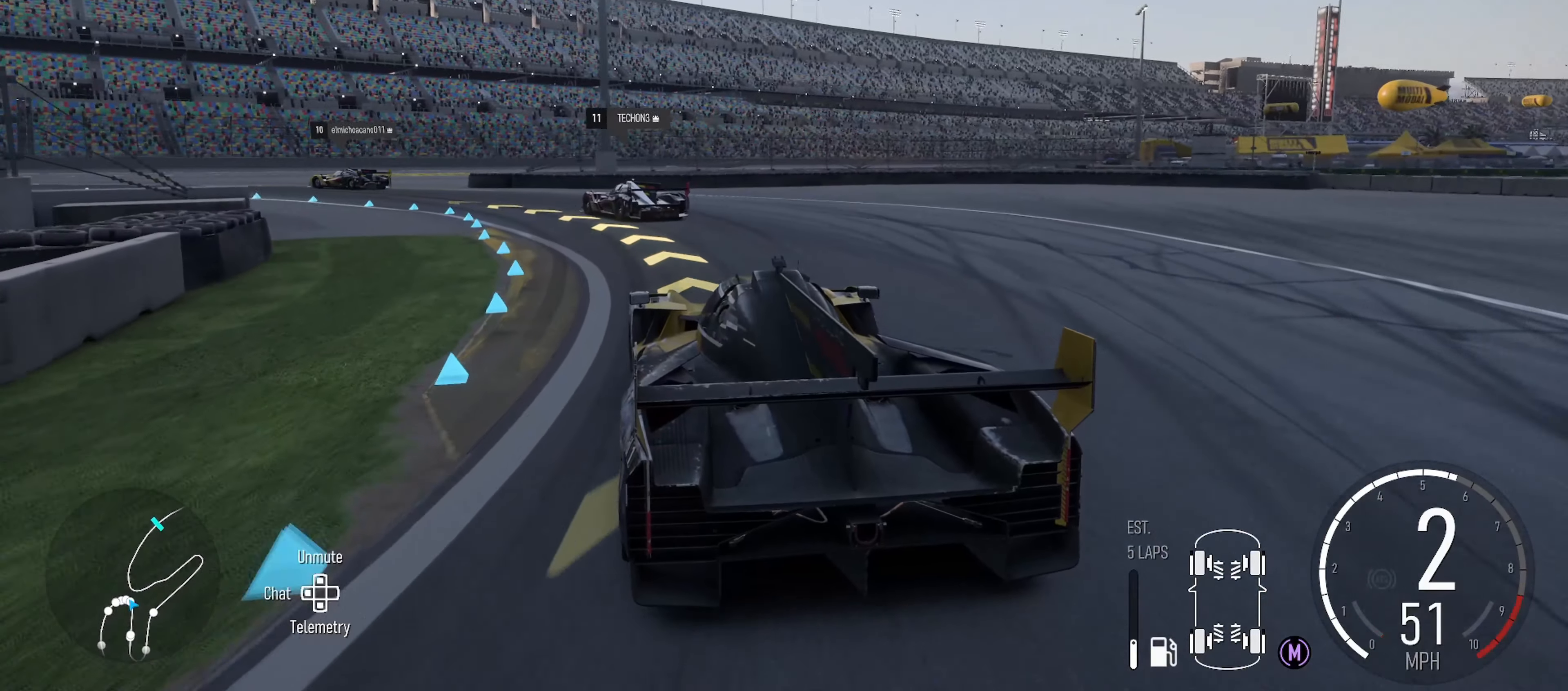
{"buttons": ["R2"], "left_stick": "left", "right_stick": "center", "events": [[117, "R2", "down"]]}
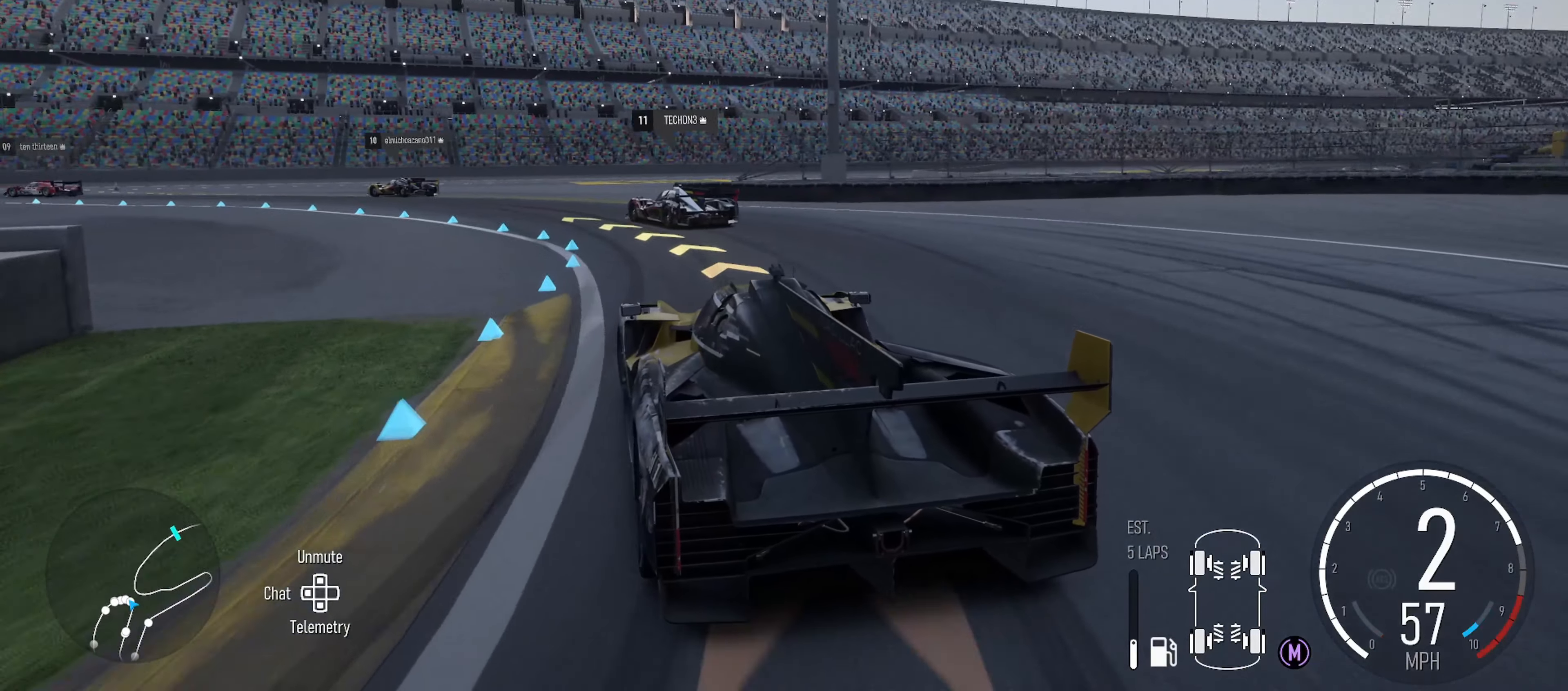
{"buttons": ["R2"], "left_stick": "center", "right_stick": "center", "events": [[84, "R2", "up"], [250, "R2", "down"], [350, "left_stick", "right"], [500, "left_stick", "center"]]}
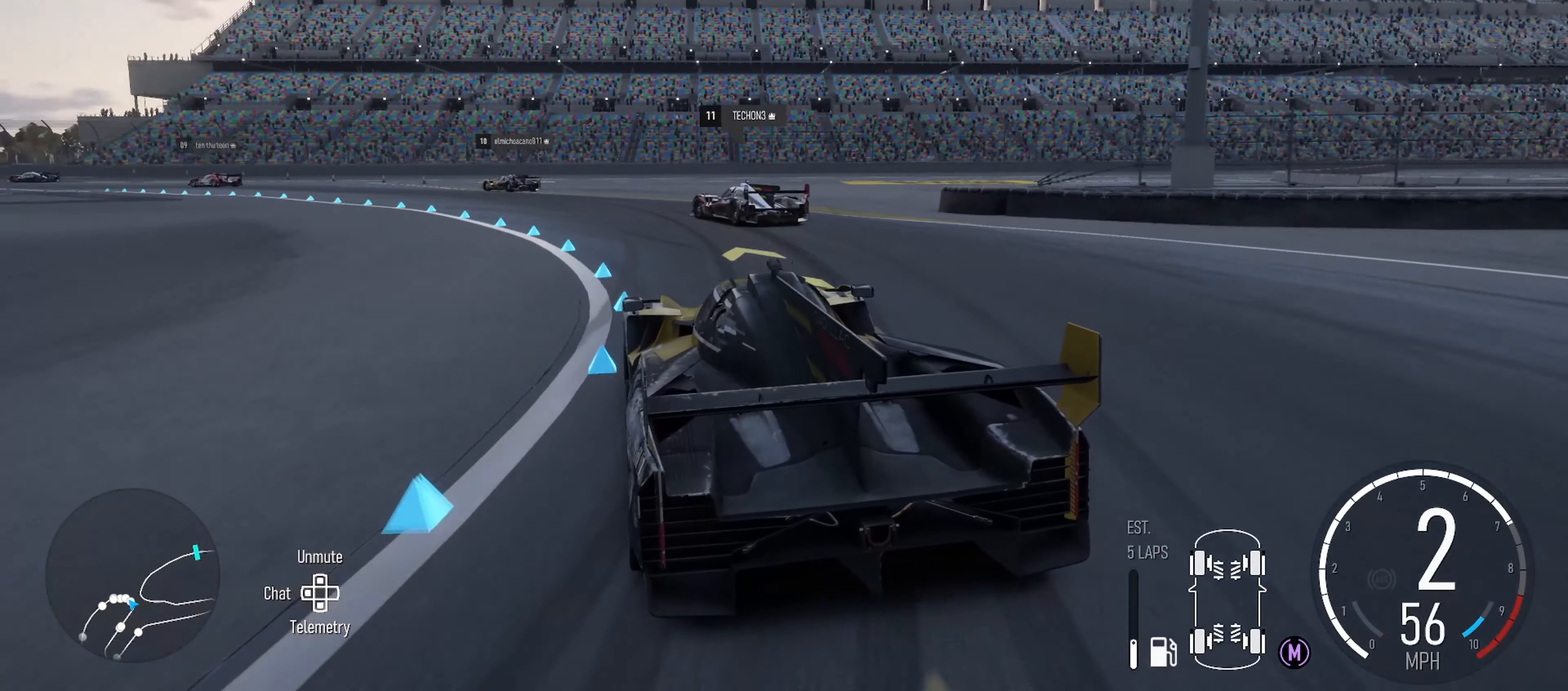
{"buttons": ["R2"], "left_stick": "left", "right_stick": "center", "events": [[67, "left_stick", "left"]]}
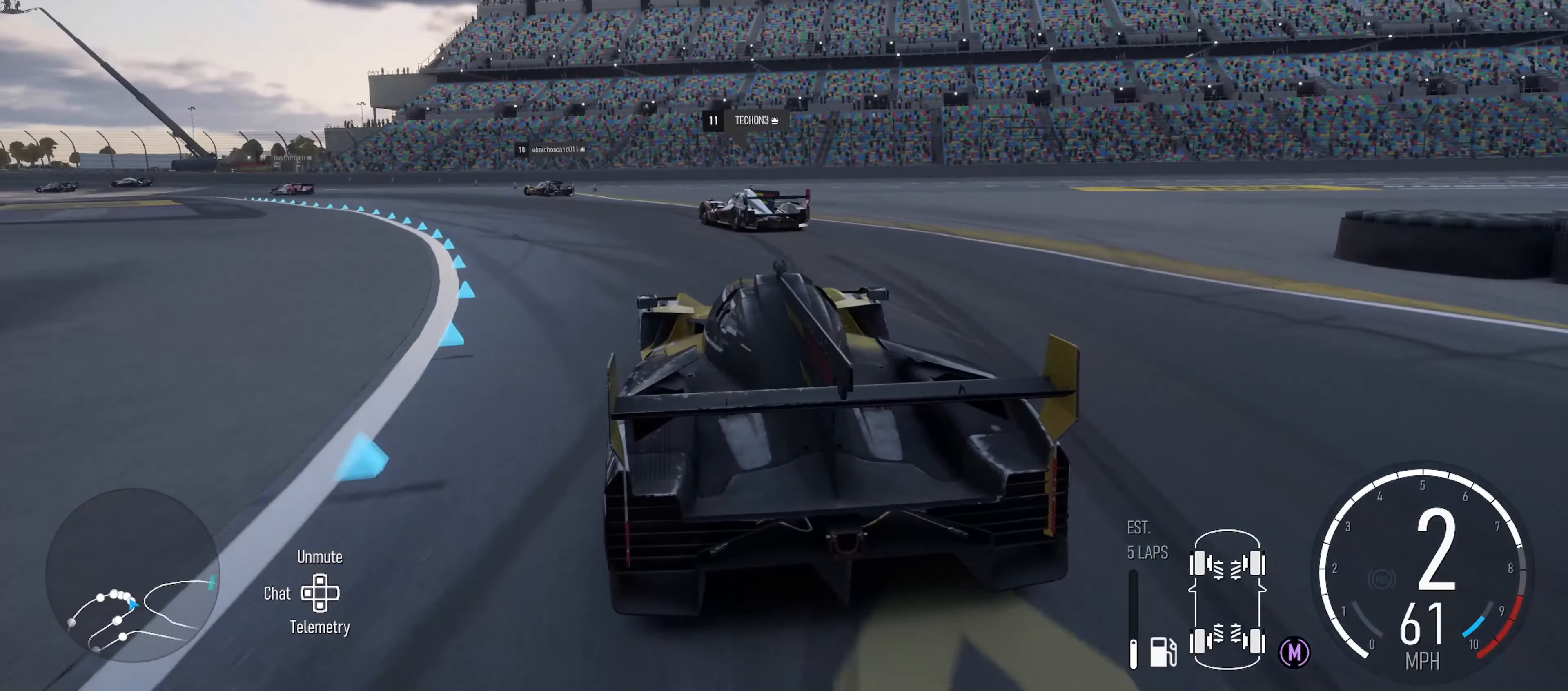
{"buttons": ["R2"], "left_stick": "left", "right_stick": "center", "events": []}
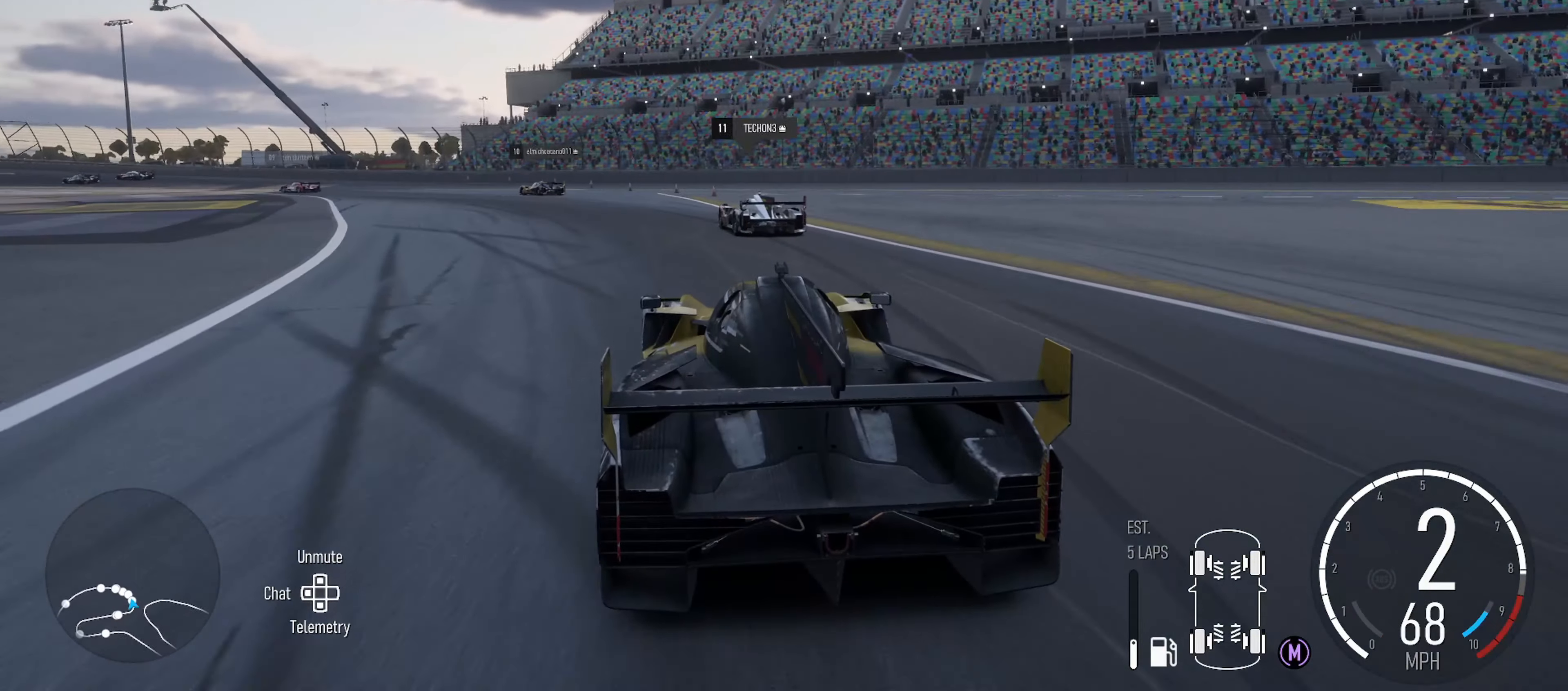
{"buttons": ["X", "R2"], "left_stick": "left", "right_stick": "center", "events": [[466, "X", "down"]]}
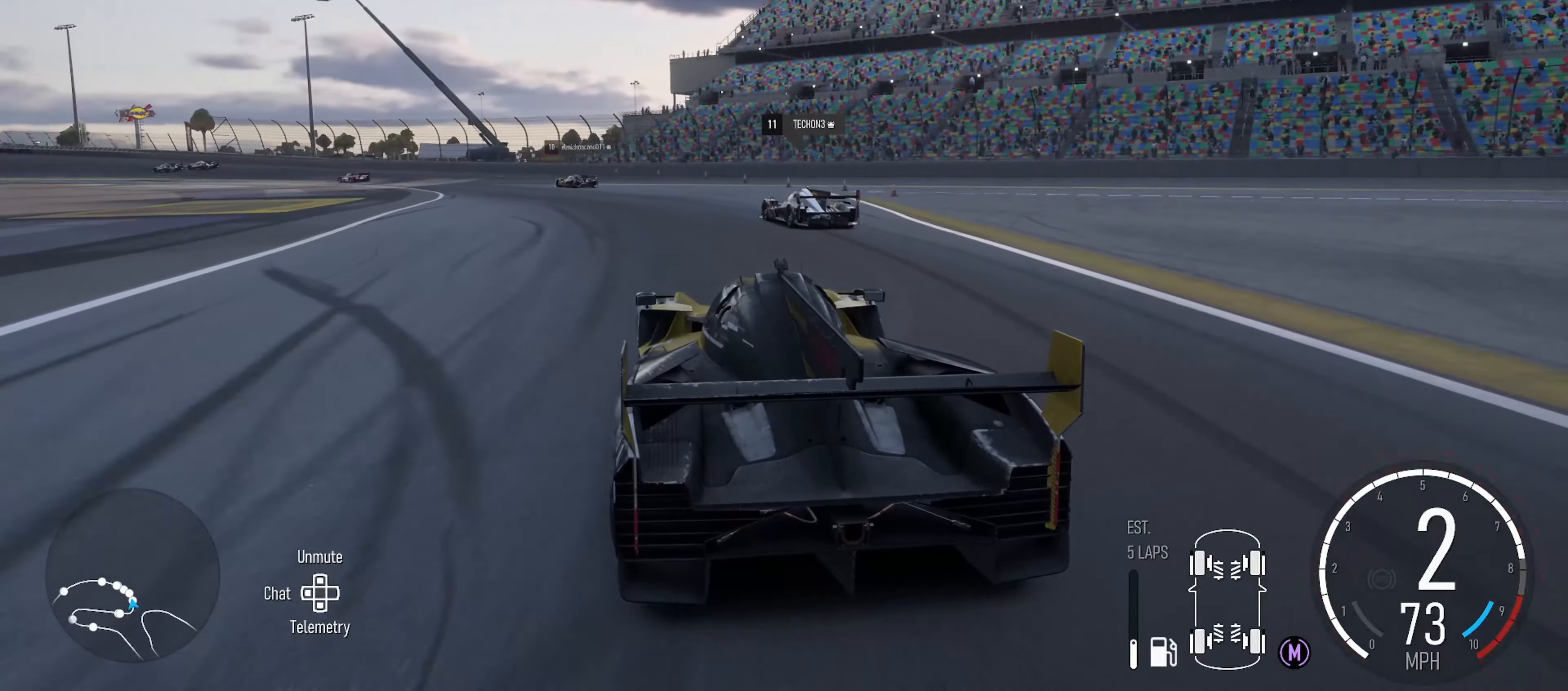
{"buttons": ["R2"], "left_stick": "center", "right_stick": "center", "events": [[116, "X", "up"], [183, "left_stick", "center"], [283, "left_stick", "left"], [466, "left_stick", "center"]]}
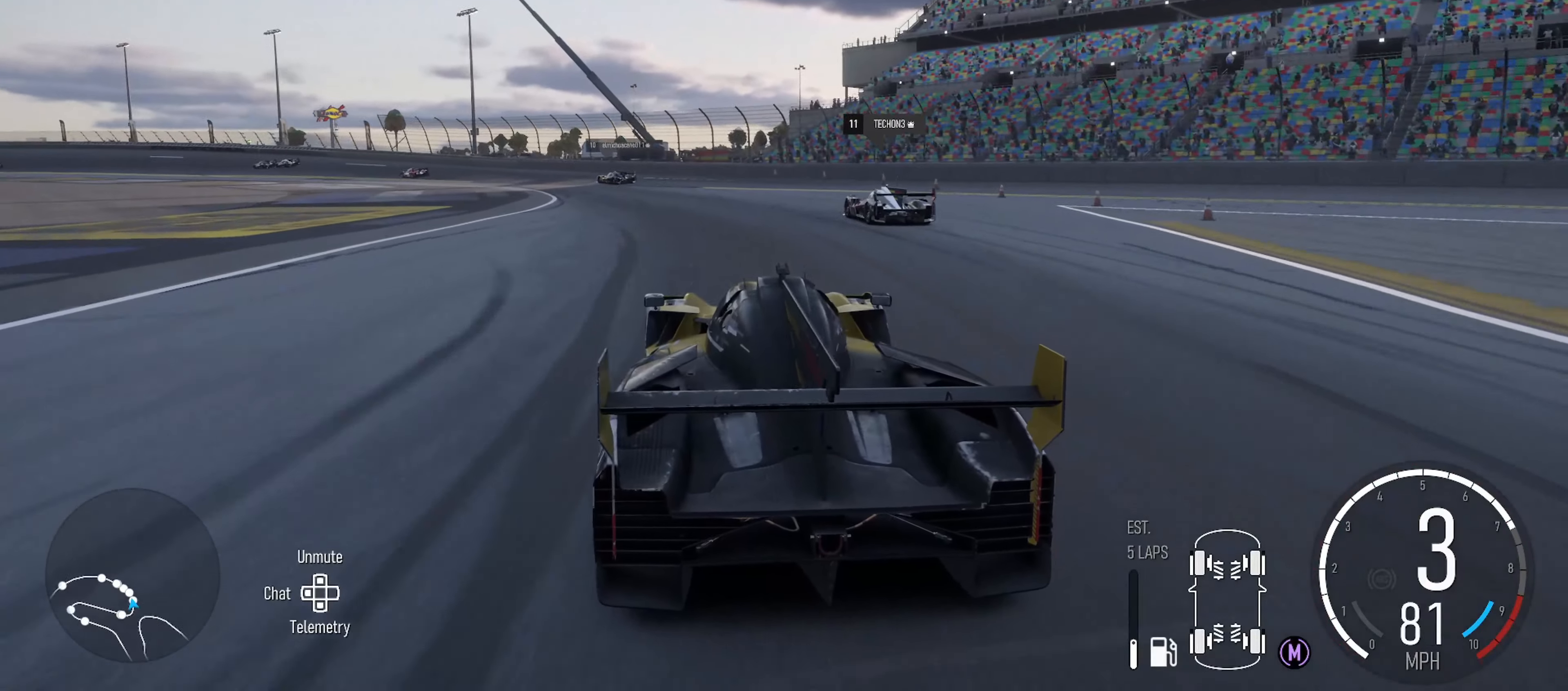
{"buttons": ["R2"], "left_stick": "left", "right_stick": "center", "events": [[33, "left_stick", "left"]]}
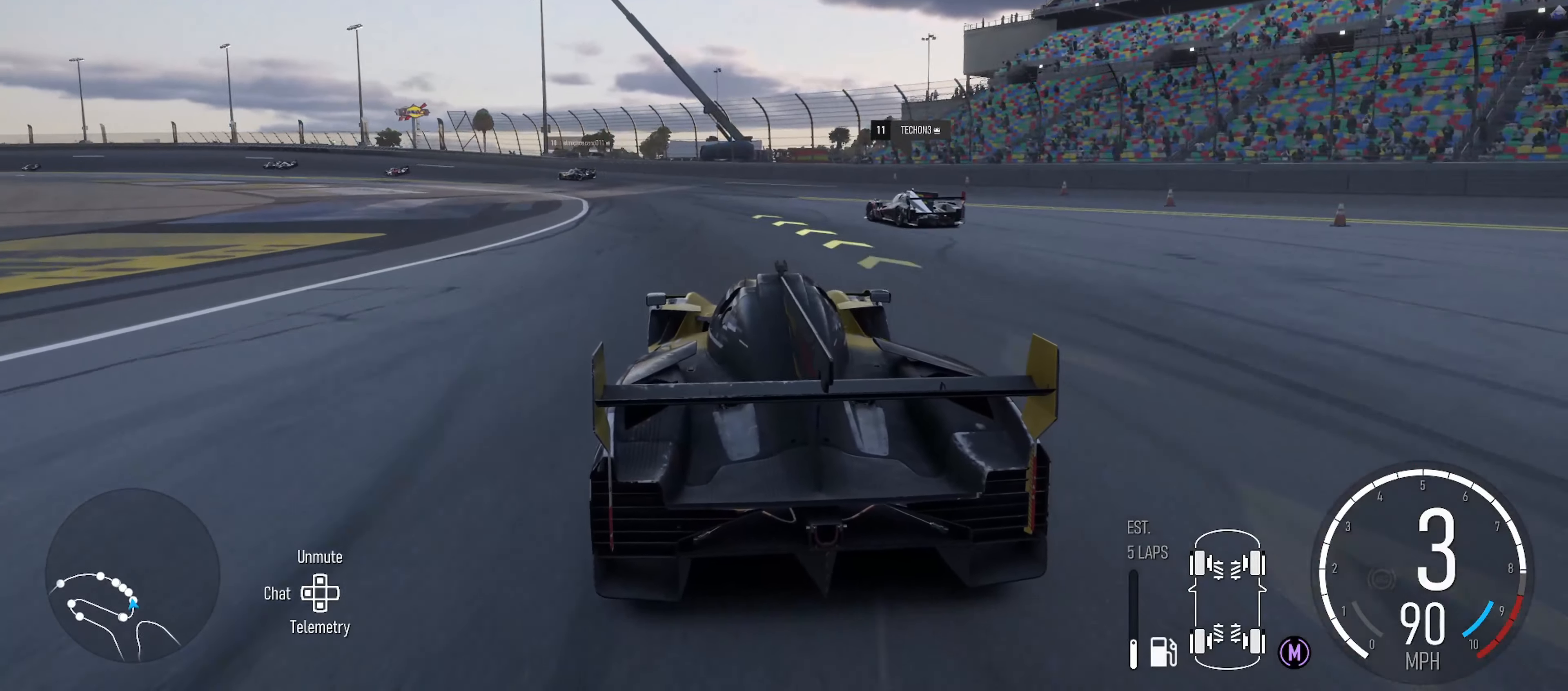
{"buttons": ["R2"], "left_stick": "left", "right_stick": "center", "events": [[16, "left_stick", "center"], [83, "left_stick", "left"], [383, "left_stick", "center"], [466, "left_stick", "left"]]}
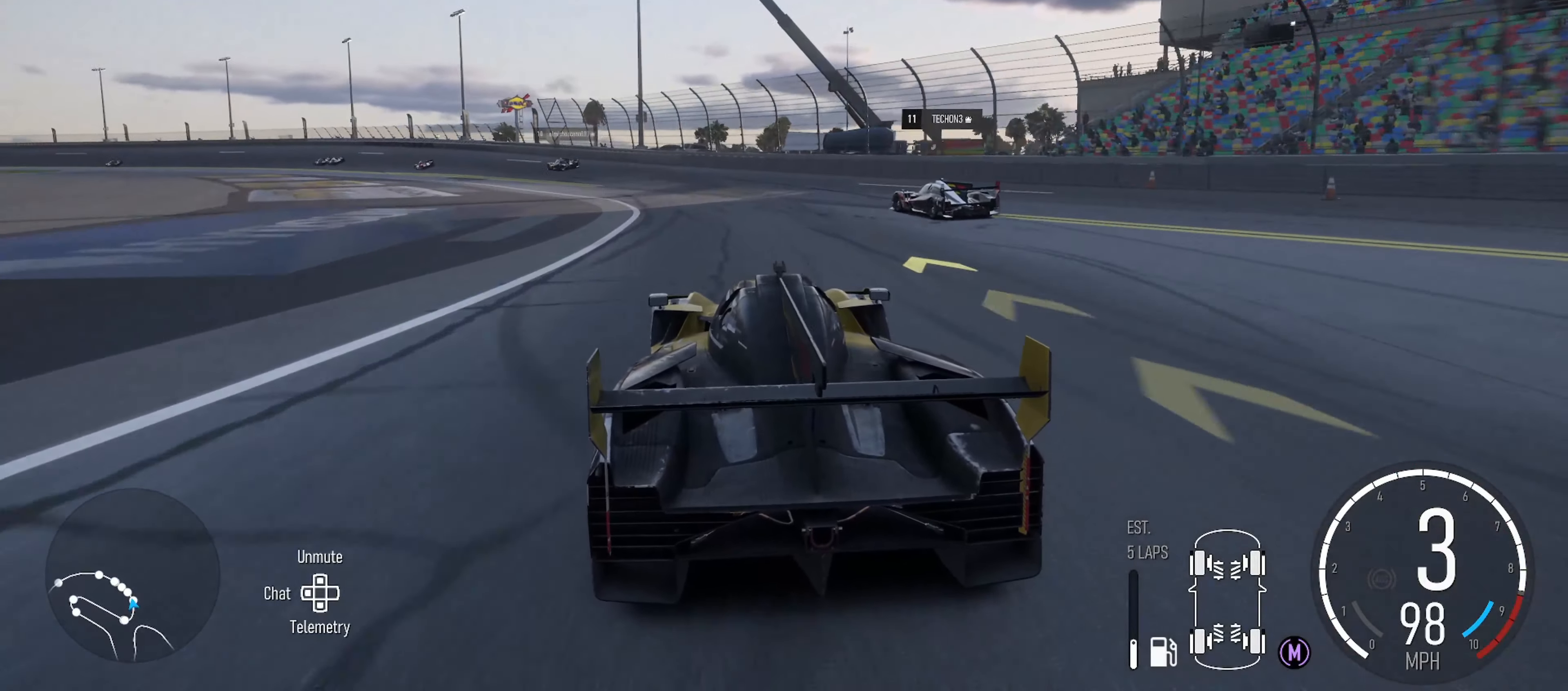
{"buttons": ["R2"], "left_stick": "left", "right_stick": "center", "events": []}
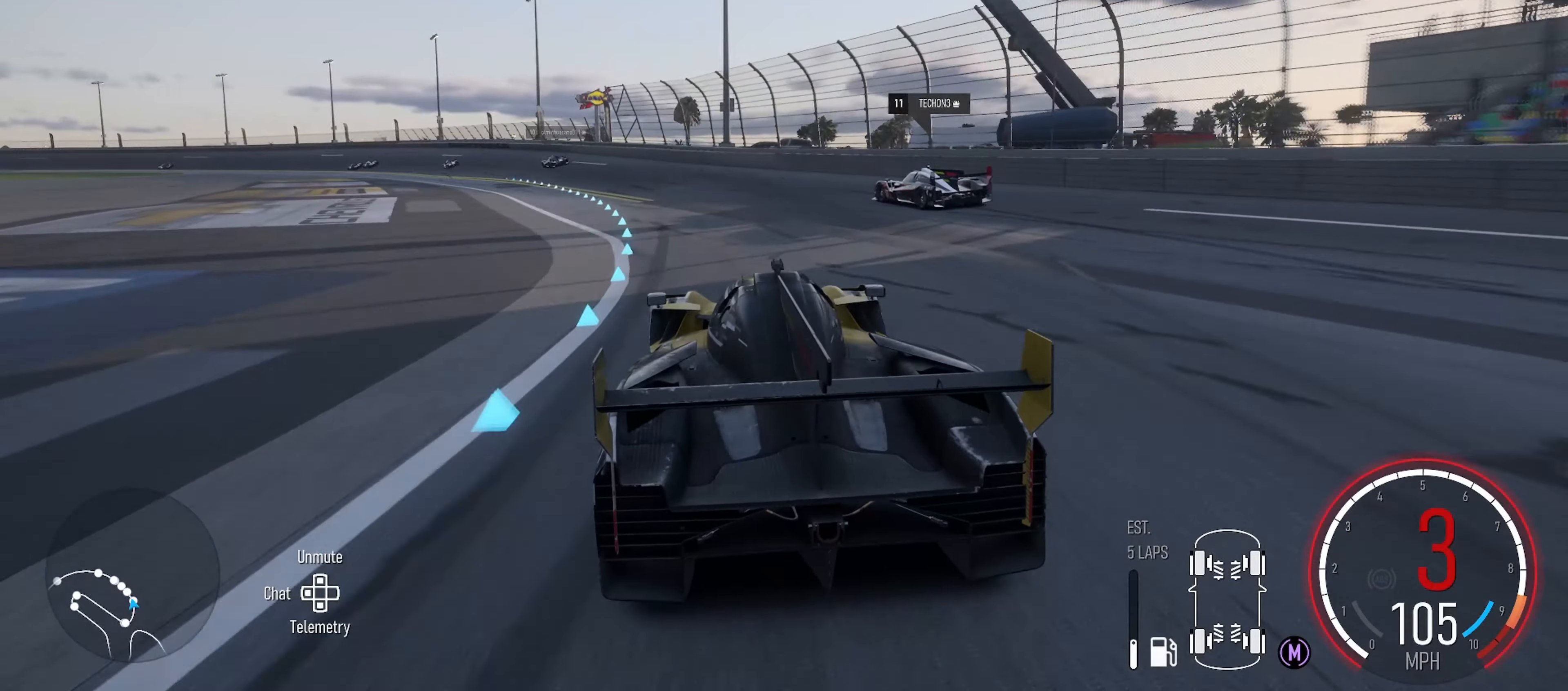
{"buttons": ["R2"], "left_stick": "center", "right_stick": "center", "events": [[216, "X", "down"], [350, "X", "up"], [416, "left_stick", "center"]]}
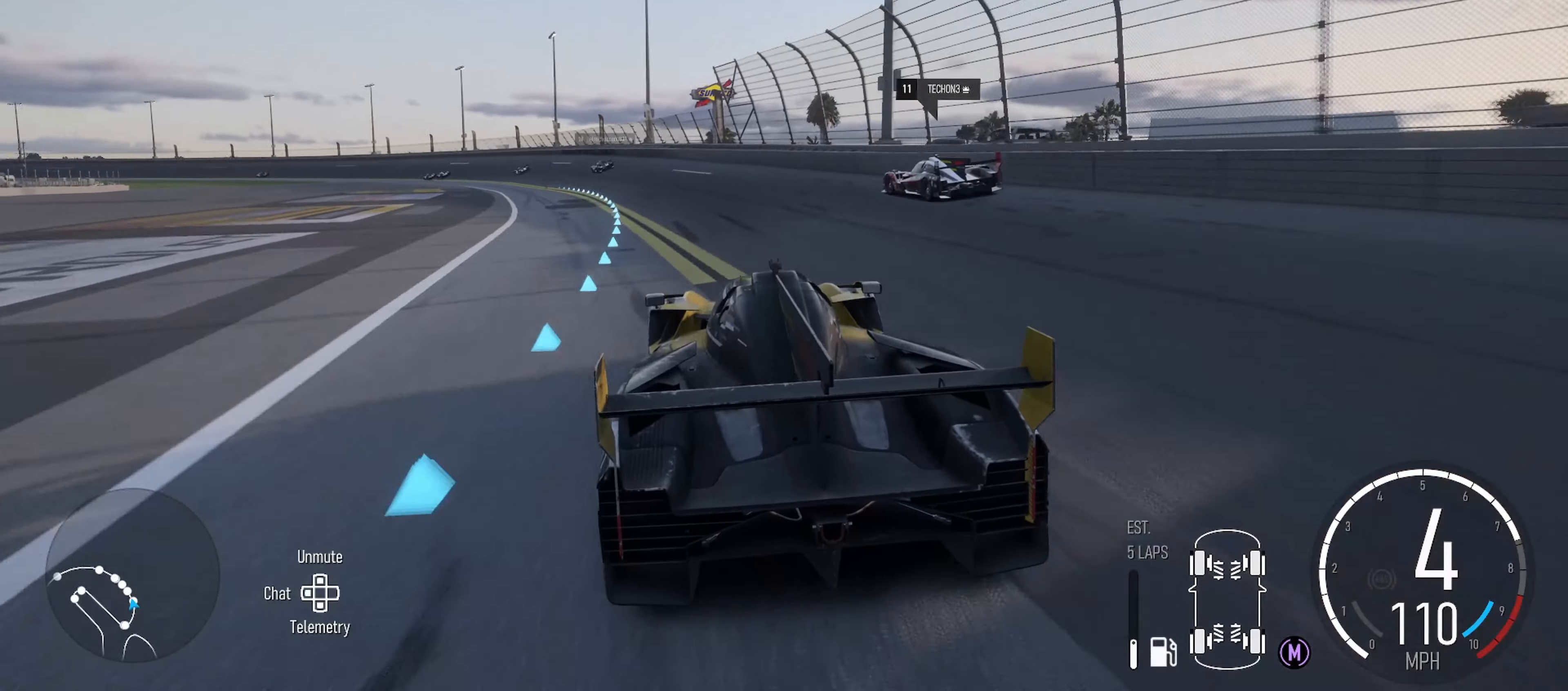
{"buttons": ["R2"], "left_stick": "center", "right_stick": "center", "events": [[33, "left_stick", "left"], [400, "left_stick", "center"]]}
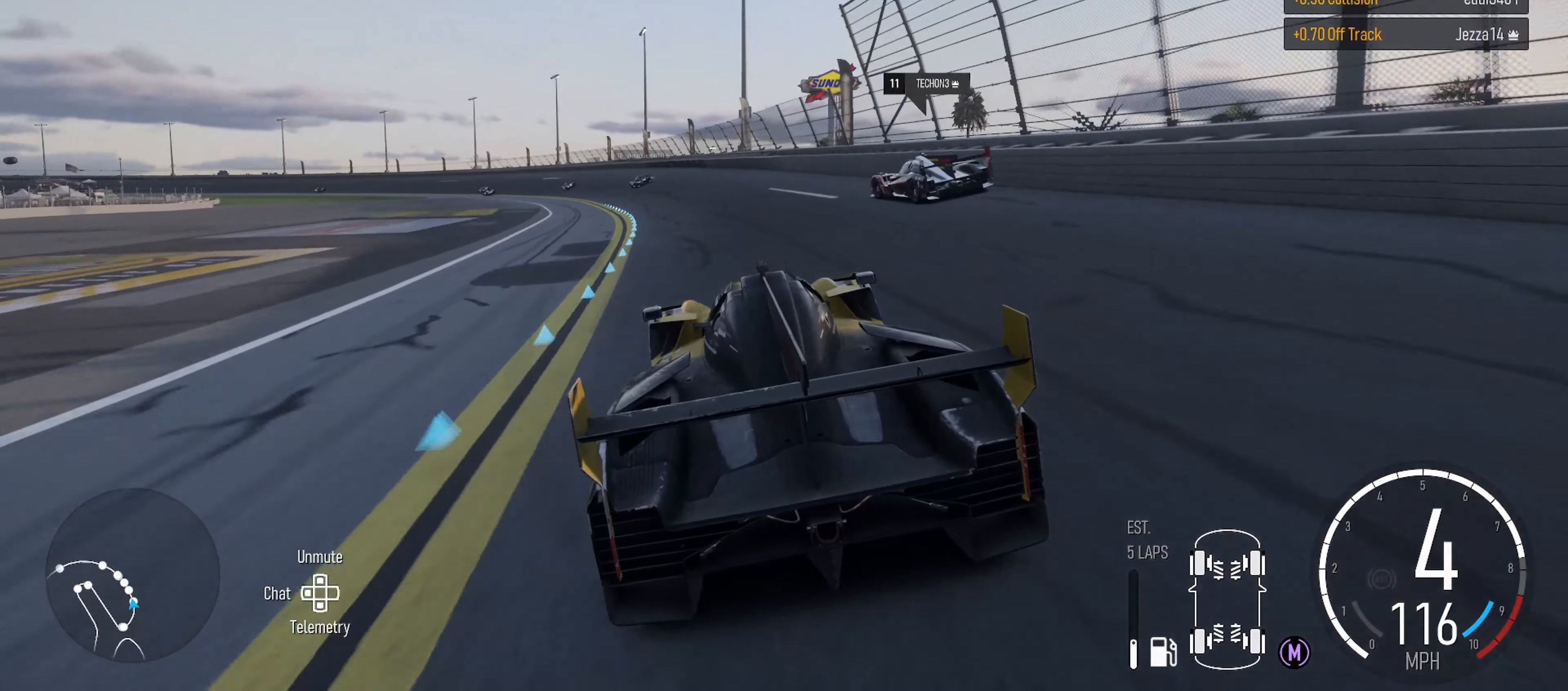
{"buttons": ["R2"], "left_stick": "left", "right_stick": "center", "events": [[50, "left_stick", "up-left"], [183, "left_stick", "center"], [333, "left_stick", "left"]]}
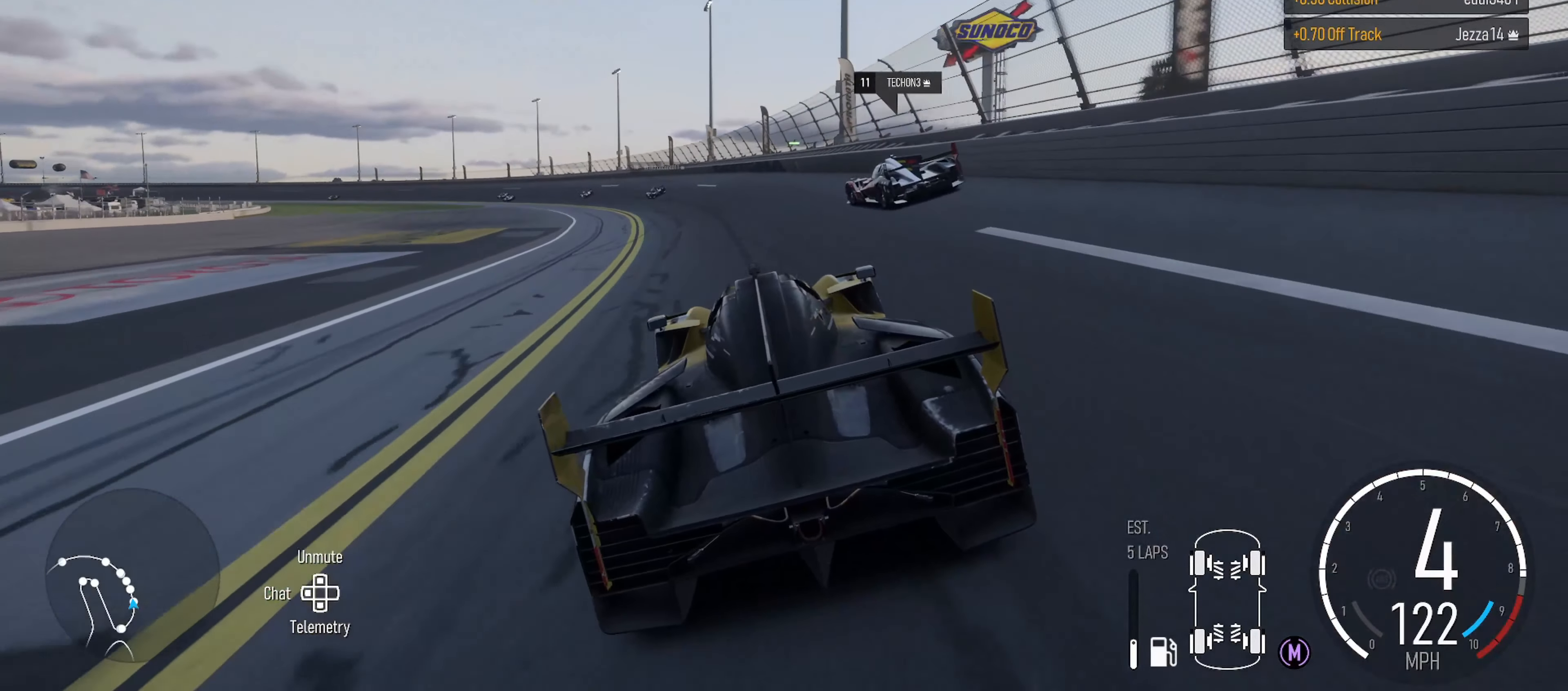
{"buttons": ["R2"], "left_stick": "center", "right_stick": "center", "events": [[100, "left_stick", "center"]]}
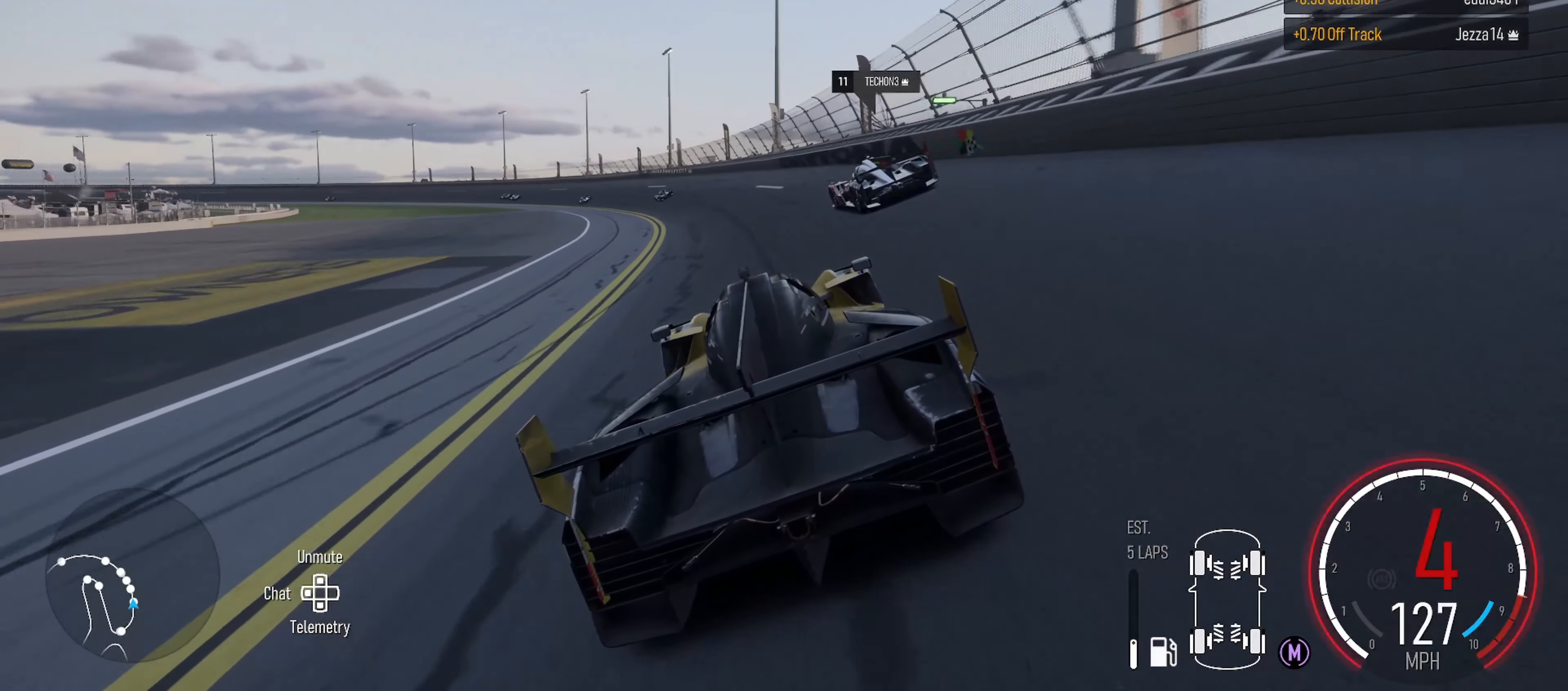
{"buttons": ["X", "R2"], "left_stick": "center", "right_stick": "center", "events": [[216, "left_stick", "left"], [466, "left_stick", "center"], [500, "X", "down"]]}